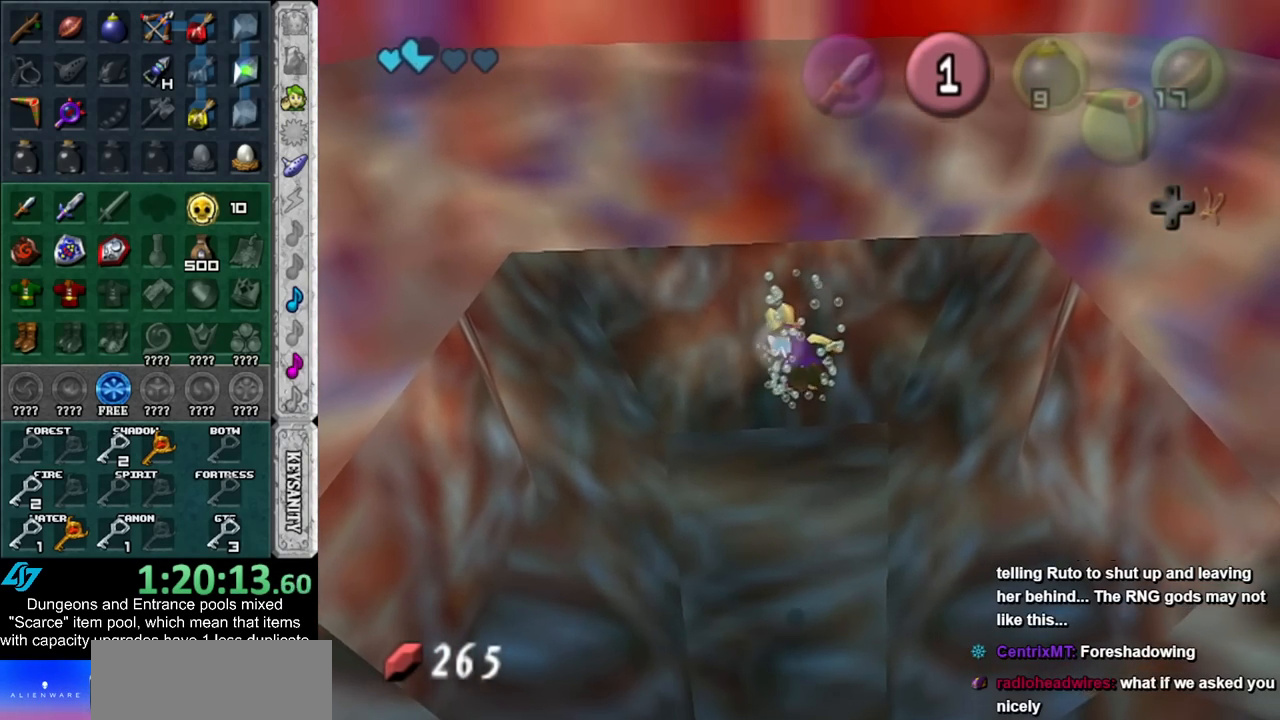
Gameplay with a controller (Nintendo layout); each line is a JSON object with the inputs held at the frame after it. "events" lists button and stick changes between this image and that frame as [ms after this image, input, new state], when the widget could be followed in between. Not read: L2 L3 R3.
{"buttons": ["A"], "left_stick": "up", "right_stick": "center", "events": []}
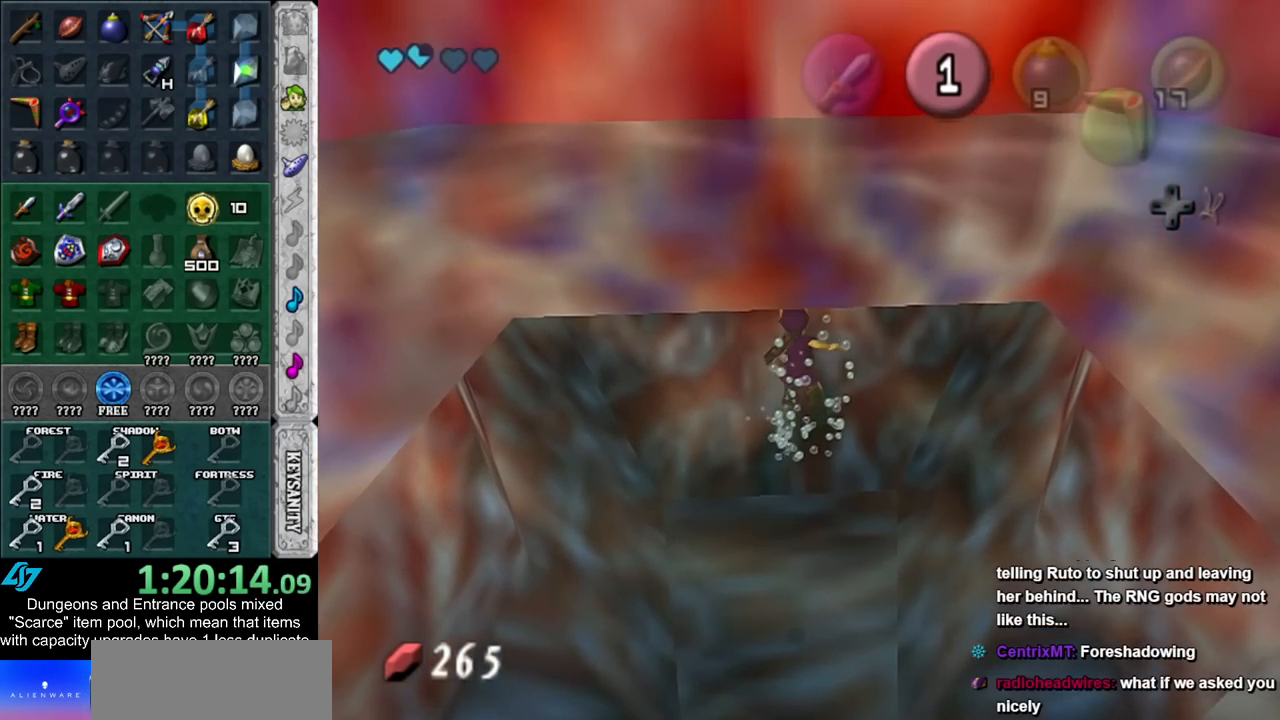
{"buttons": ["A"], "left_stick": "up", "right_stick": "center", "events": []}
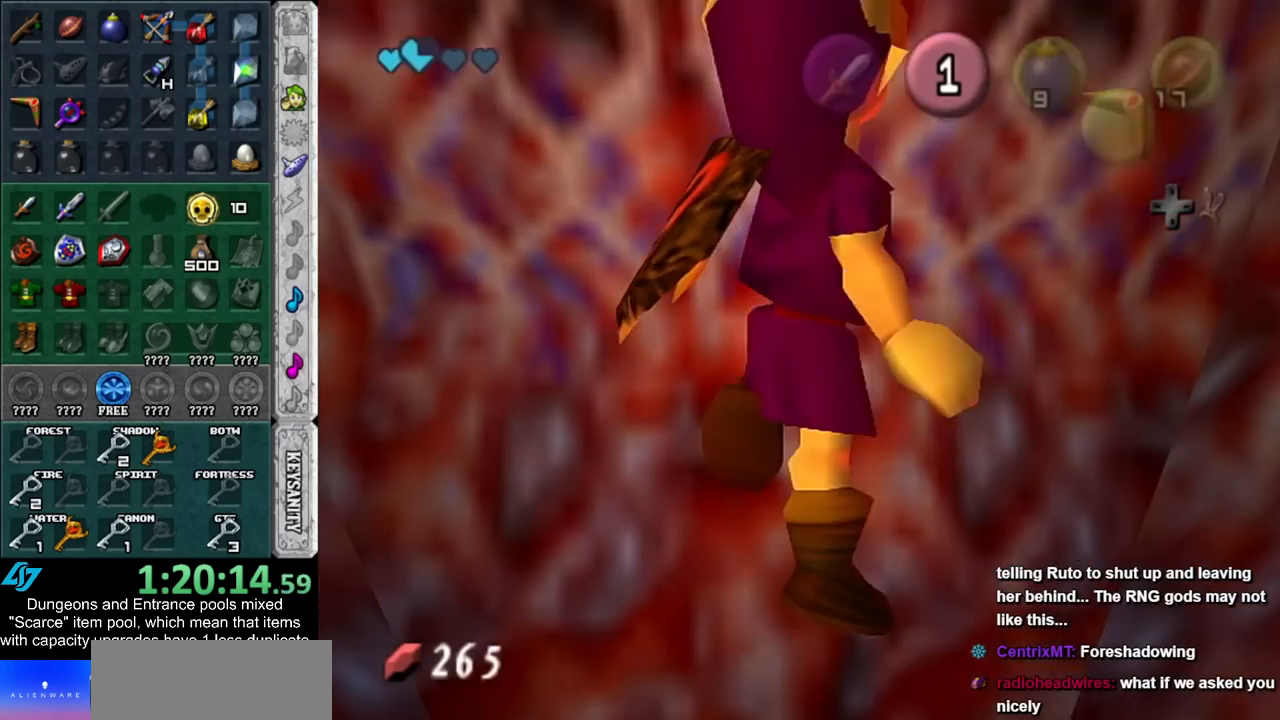
{"buttons": ["A"], "left_stick": "up", "right_stick": "center", "events": []}
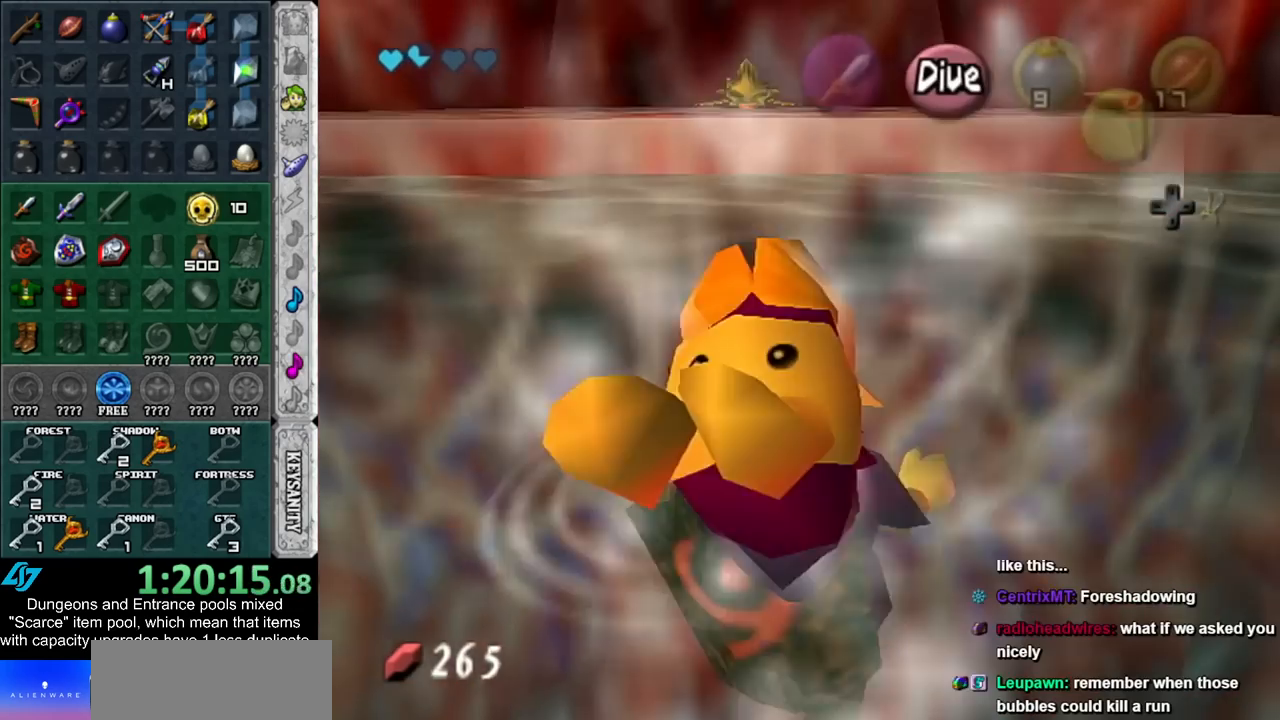
{"buttons": [], "left_stick": "up", "right_stick": "center", "events": [[83, "A", "up"]]}
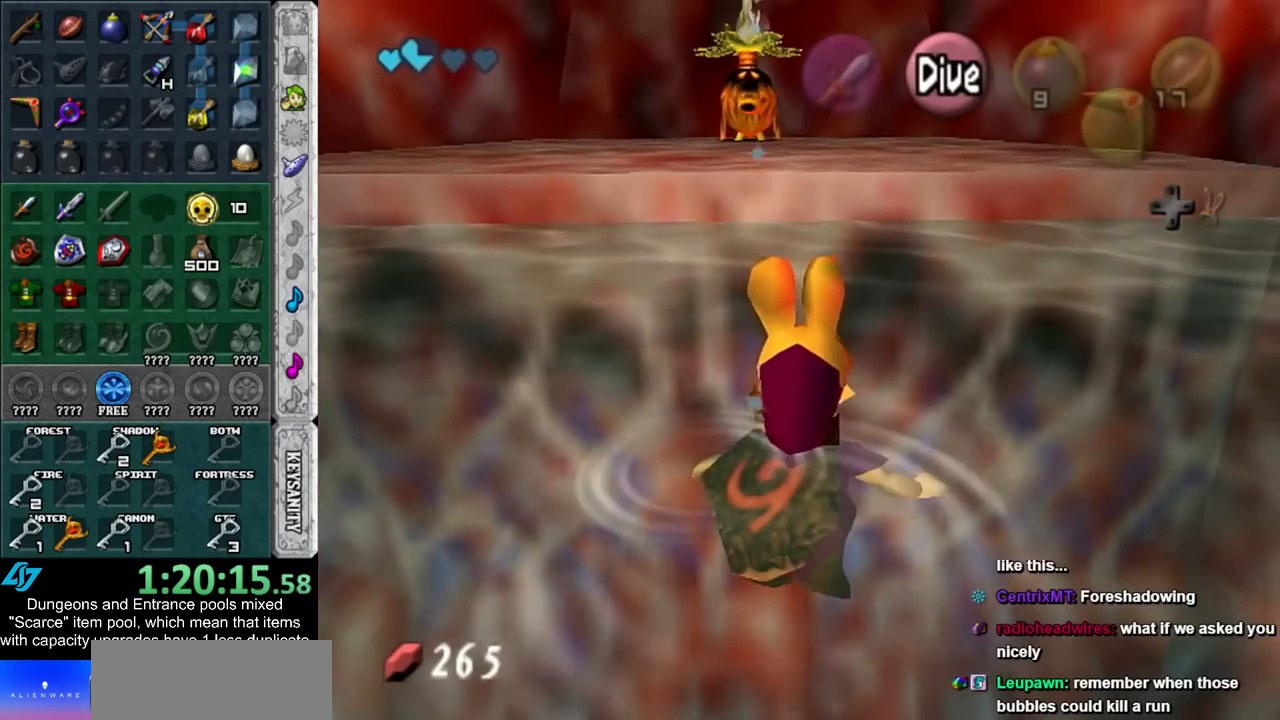
{"buttons": [], "left_stick": "up-right", "right_stick": "center", "events": [[233, "B", "down"], [300, "B", "up"], [350, "left_stick", "up-right"], [383, "B", "down"], [483, "B", "up"]]}
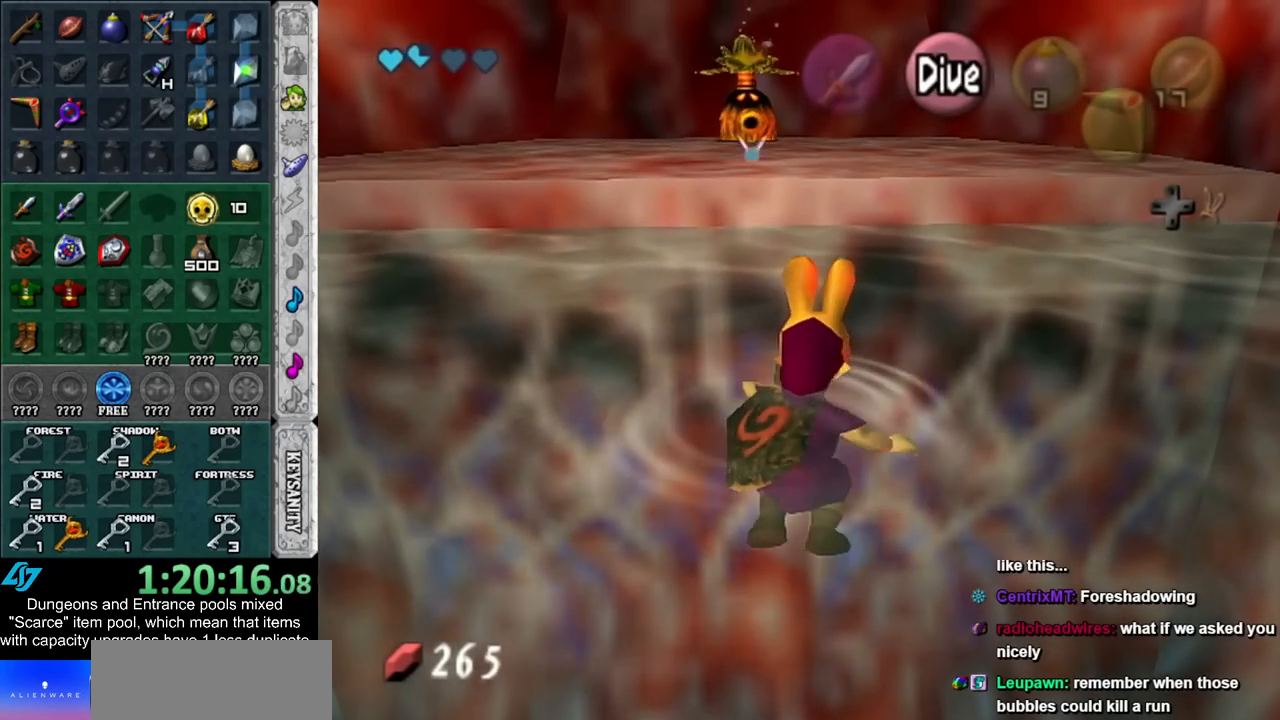
{"buttons": [], "left_stick": "up-right", "right_stick": "center", "events": [[50, "B", "down"], [100, "B", "up"], [200, "B", "down"], [283, "B", "up"], [383, "B", "down"], [450, "B", "up"]]}
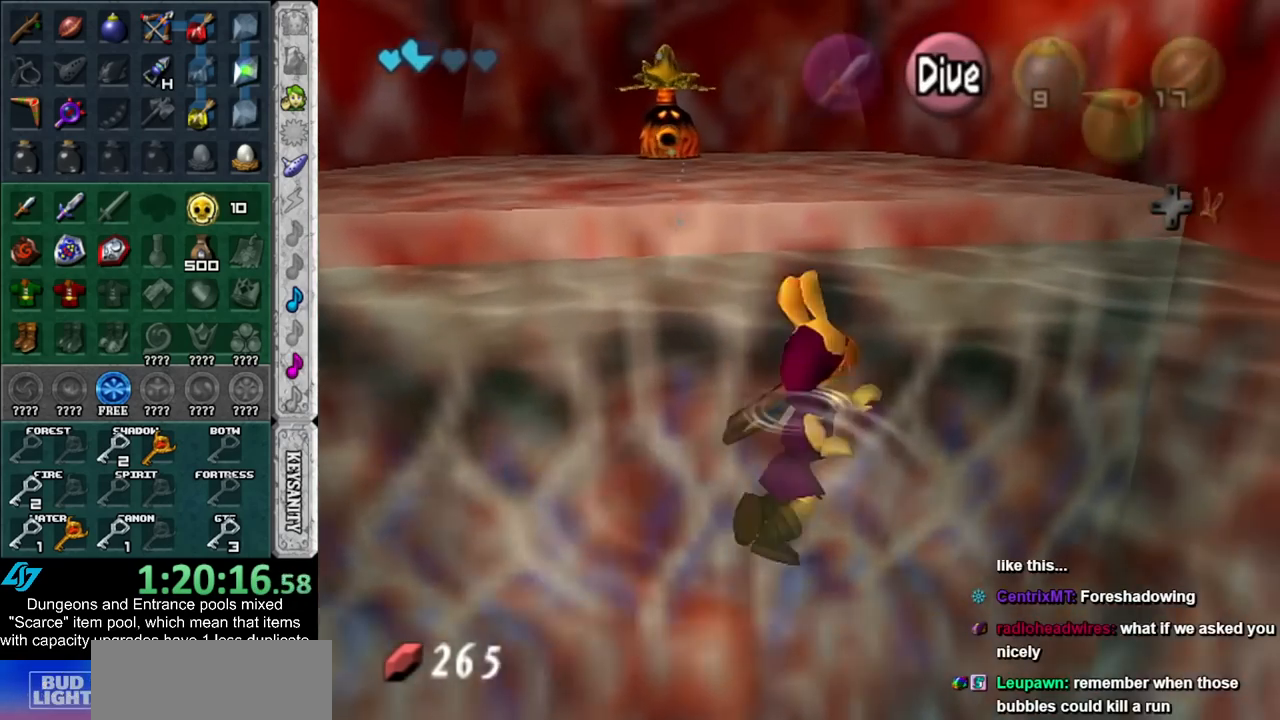
{"buttons": [], "left_stick": "up", "right_stick": "center", "events": [[50, "B", "down"], [133, "B", "up"], [200, "B", "down"], [267, "B", "up"], [267, "left_stick", "up"], [333, "B", "down"], [417, "B", "up"]]}
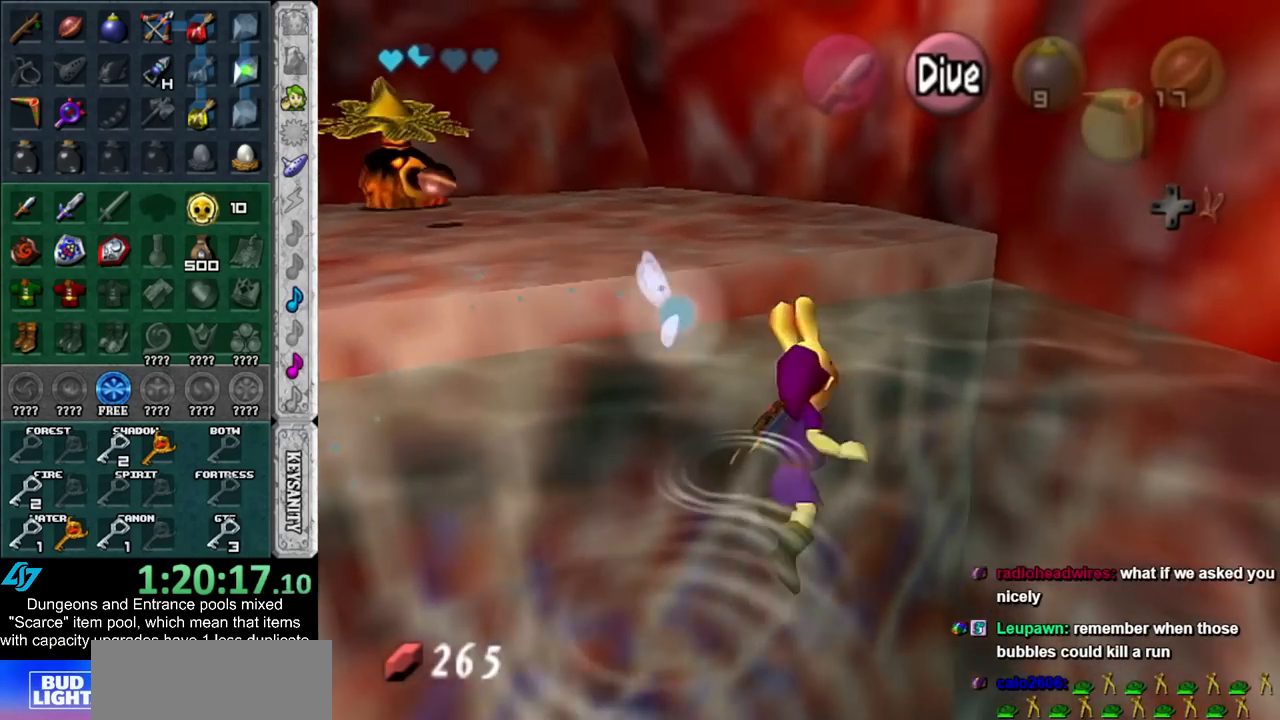
{"buttons": [], "left_stick": "up", "right_stick": "center", "events": [[333, "A", "down"], [483, "A", "up"]]}
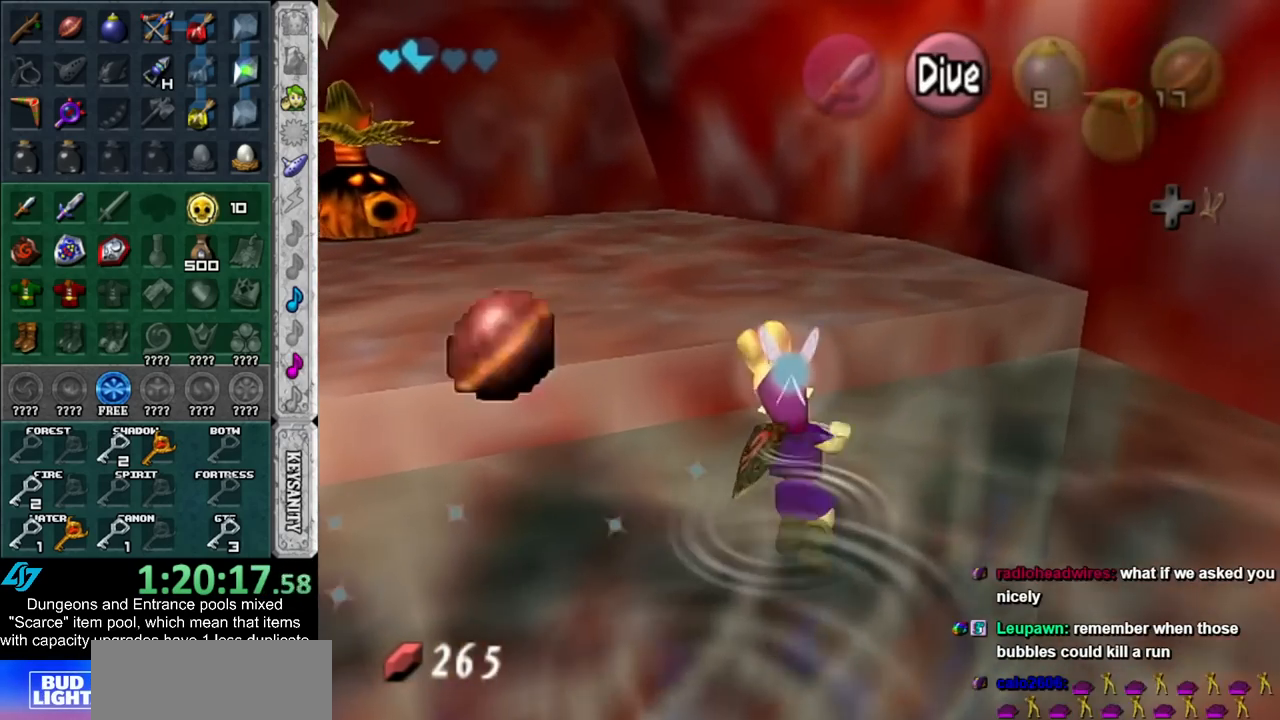
{"buttons": [], "left_stick": "up", "right_stick": "center", "events": [[167, "L1", "down"], [450, "L1", "up"]]}
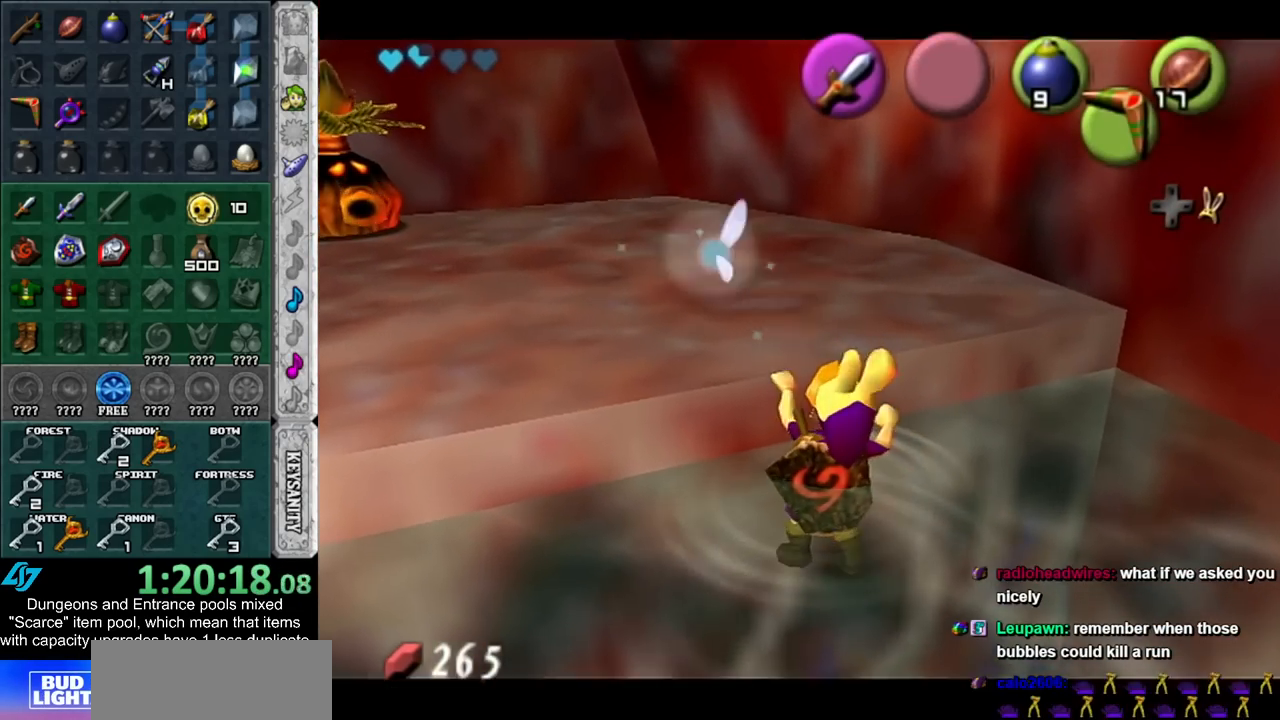
{"buttons": [], "left_stick": "up", "right_stick": "center", "events": []}
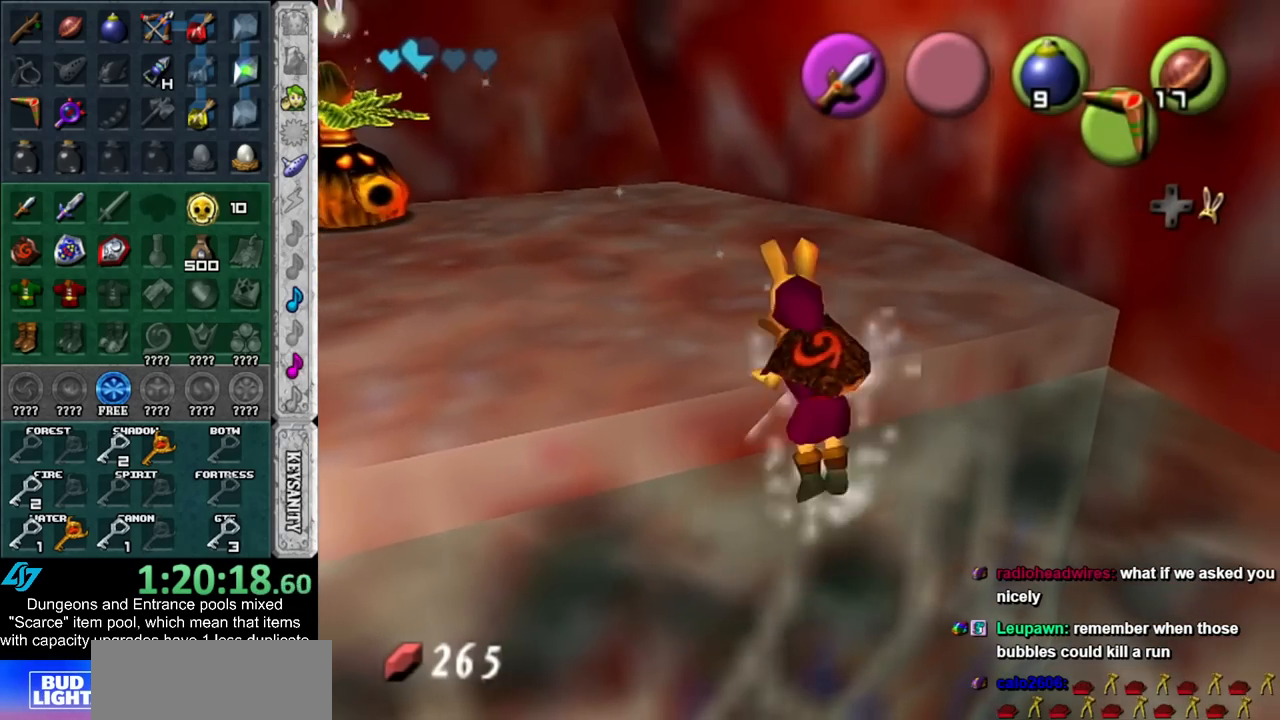
{"buttons": [], "left_stick": "up-left", "right_stick": "center", "events": [[283, "left_stick", "up-left"], [350, "X", "down"], [483, "X", "up"]]}
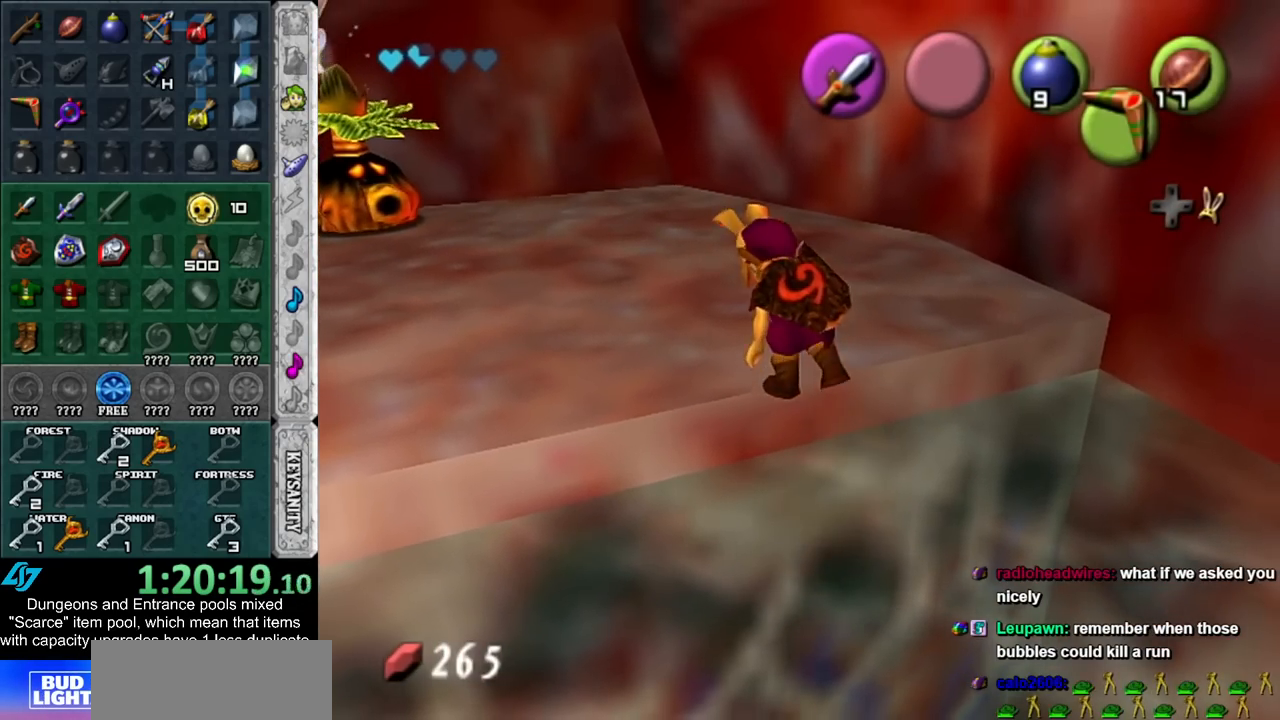
{"buttons": [], "left_stick": "center", "right_stick": "center", "events": [[17, "L1", "down"], [17, "left_stick", "center"], [50, "X", "down"], [167, "X", "up"], [267, "L1", "up"]]}
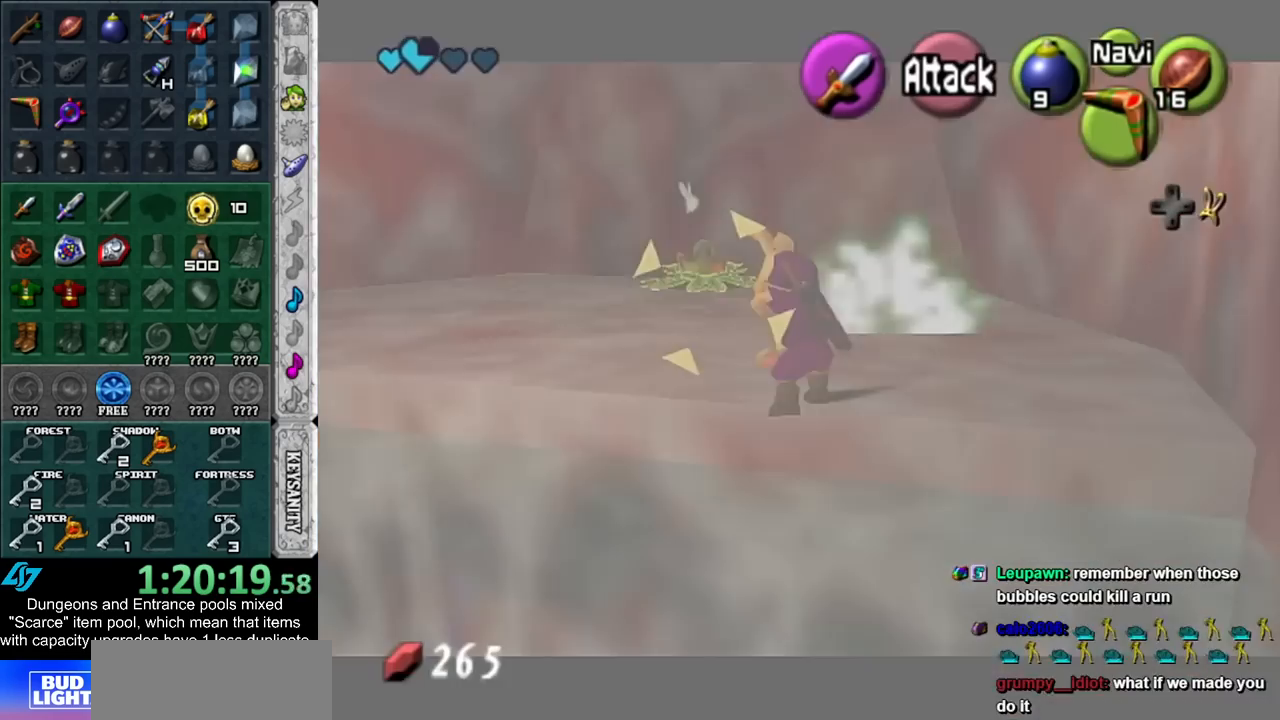
{"buttons": [], "left_stick": "center", "right_stick": "center", "events": [[167, "Z", "down"], [267, "Z", "up"], [317, "Z", "down"], [417, "Z", "up"]]}
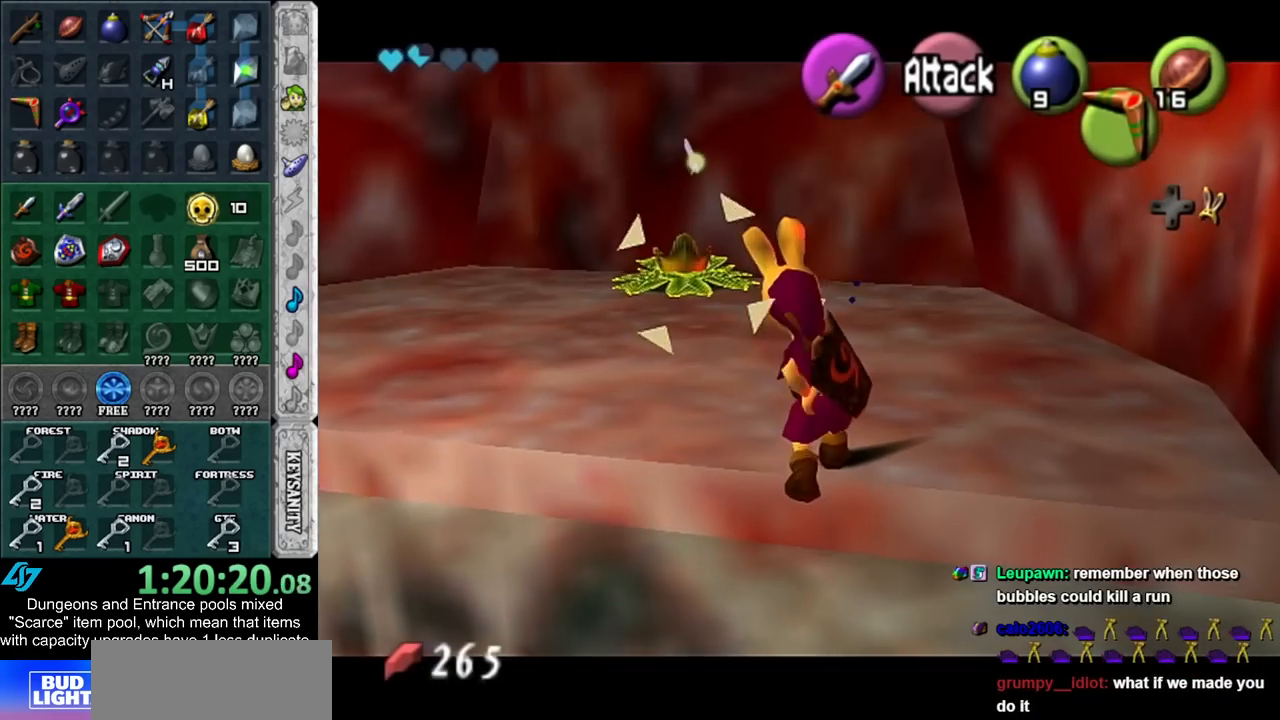
{"buttons": [], "left_stick": "center", "right_stick": "center", "events": []}
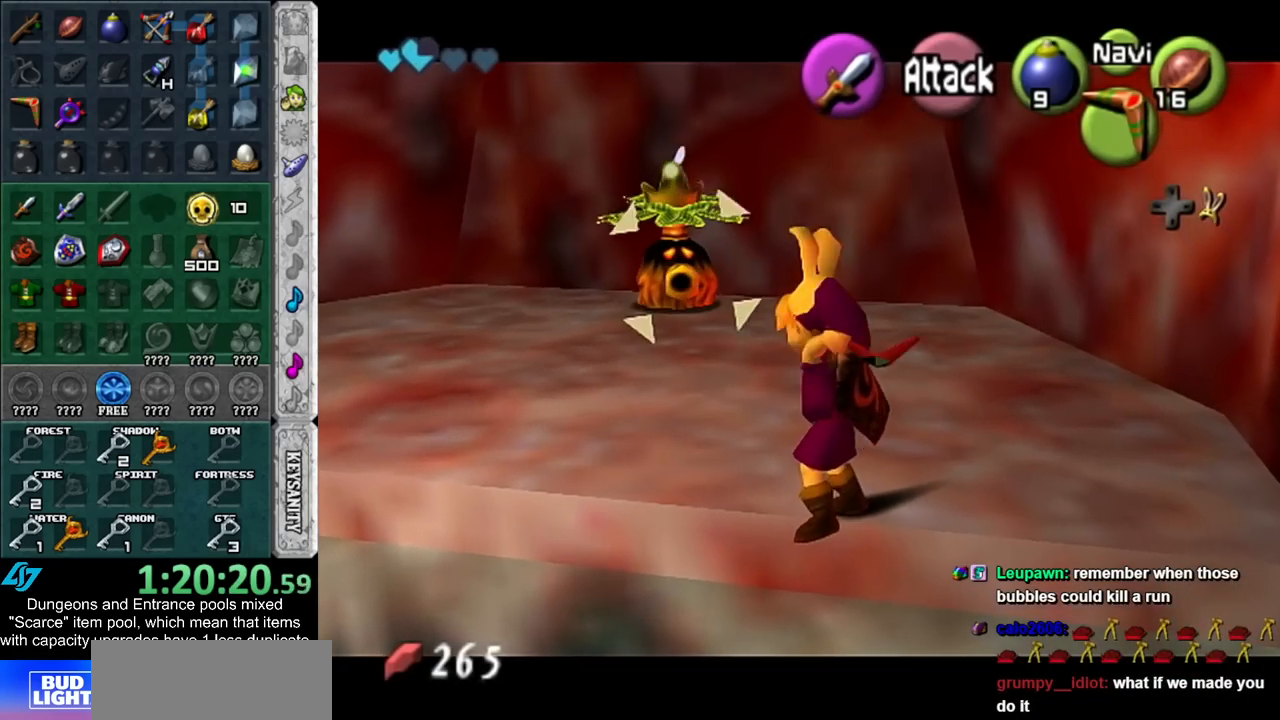
{"buttons": [], "left_stick": "up-left", "right_stick": "center", "events": [[200, "left_stick", "up-left"]]}
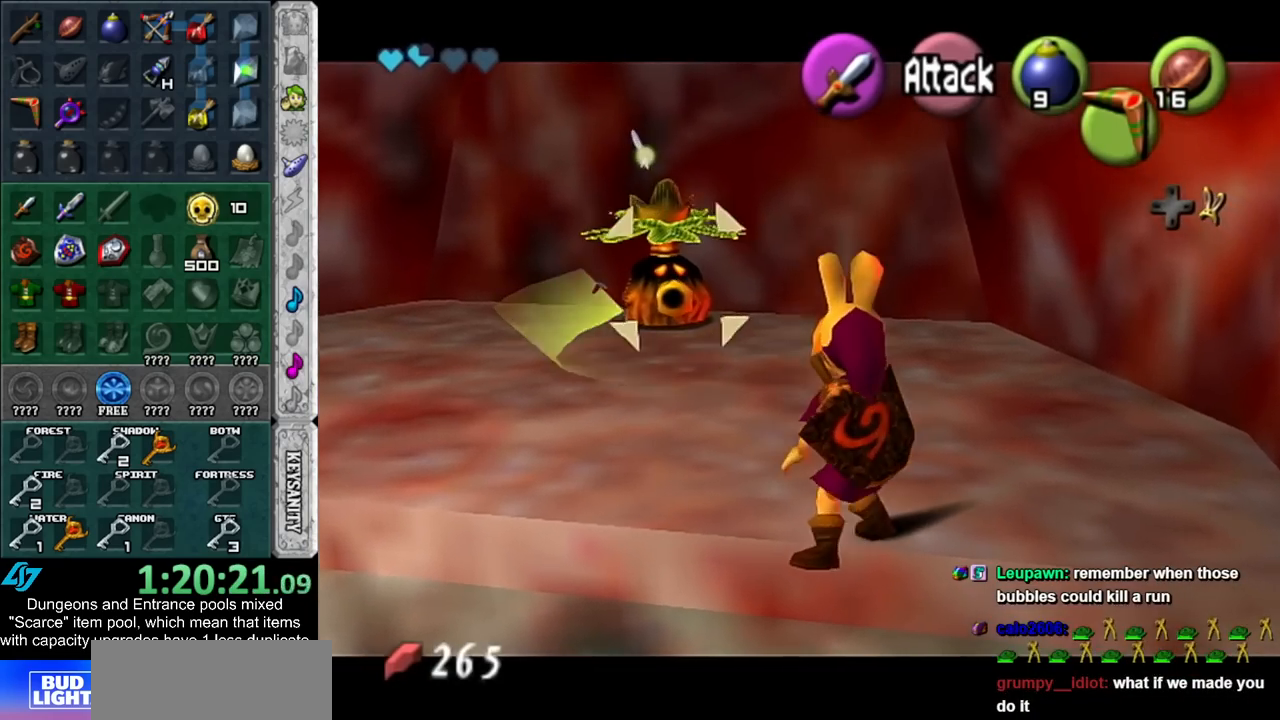
{"buttons": [], "left_stick": "center", "right_stick": "center", "events": [[417, "left_stick", "center"]]}
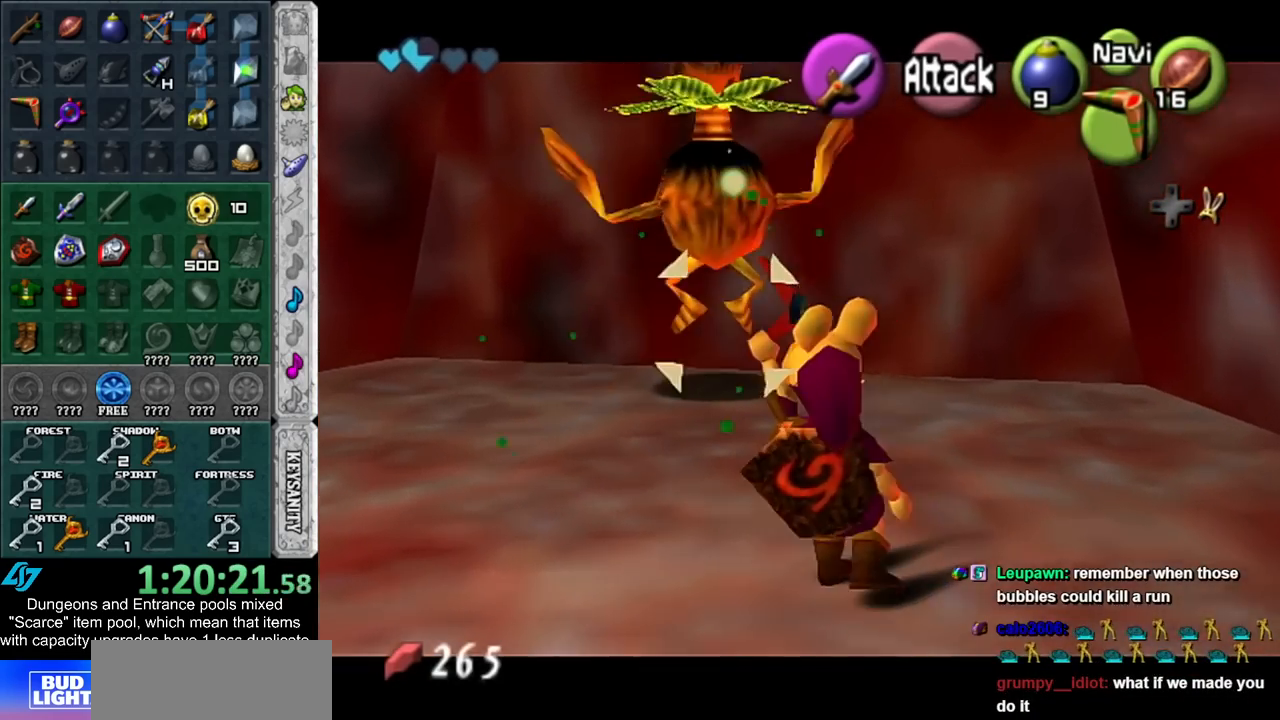
{"buttons": ["L1"], "left_stick": "center", "right_stick": "center", "events": [[100, "left_stick", "up"], [383, "left_stick", "center"], [417, "L1", "down"]]}
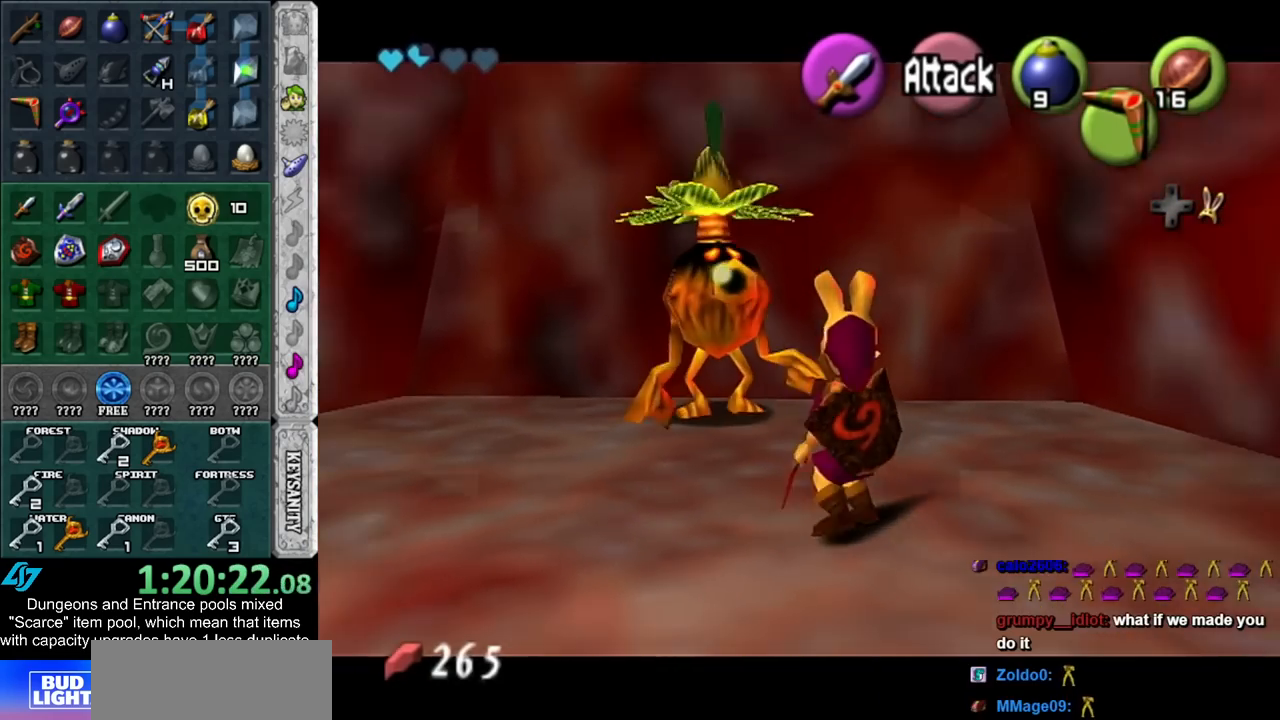
{"buttons": ["A"], "left_stick": "center", "right_stick": "center", "events": [[17, "A", "down"], [83, "A", "up"], [133, "L1", "up"], [167, "A", "down"], [233, "A", "up"], [300, "A", "down"], [350, "A", "up"], [450, "A", "down"]]}
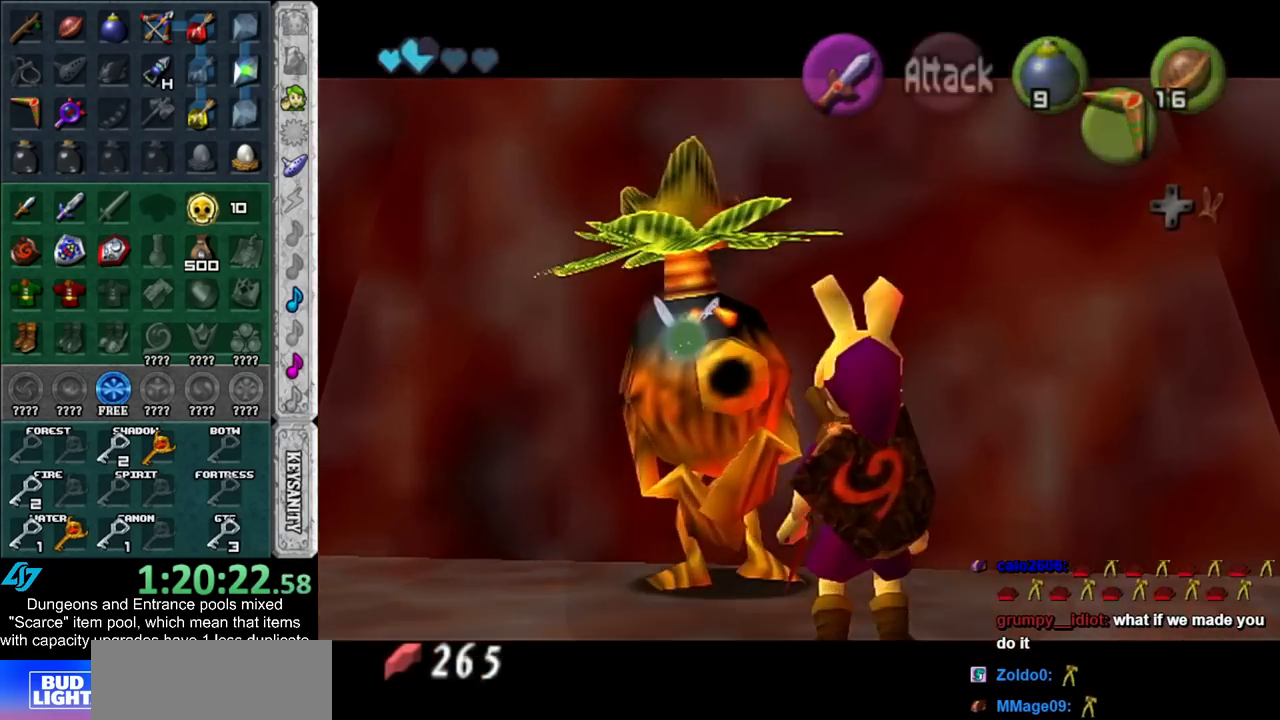
{"buttons": ["A", "B"], "left_stick": "center", "right_stick": "center", "events": [[50, "A", "up"], [167, "B", "down"], [200, "A", "down"], [233, "A", "up"], [267, "B", "up"], [350, "A", "down"], [350, "B", "down"], [383, "A", "up"], [383, "B", "up"], [450, "A", "down"], [450, "B", "down"]]}
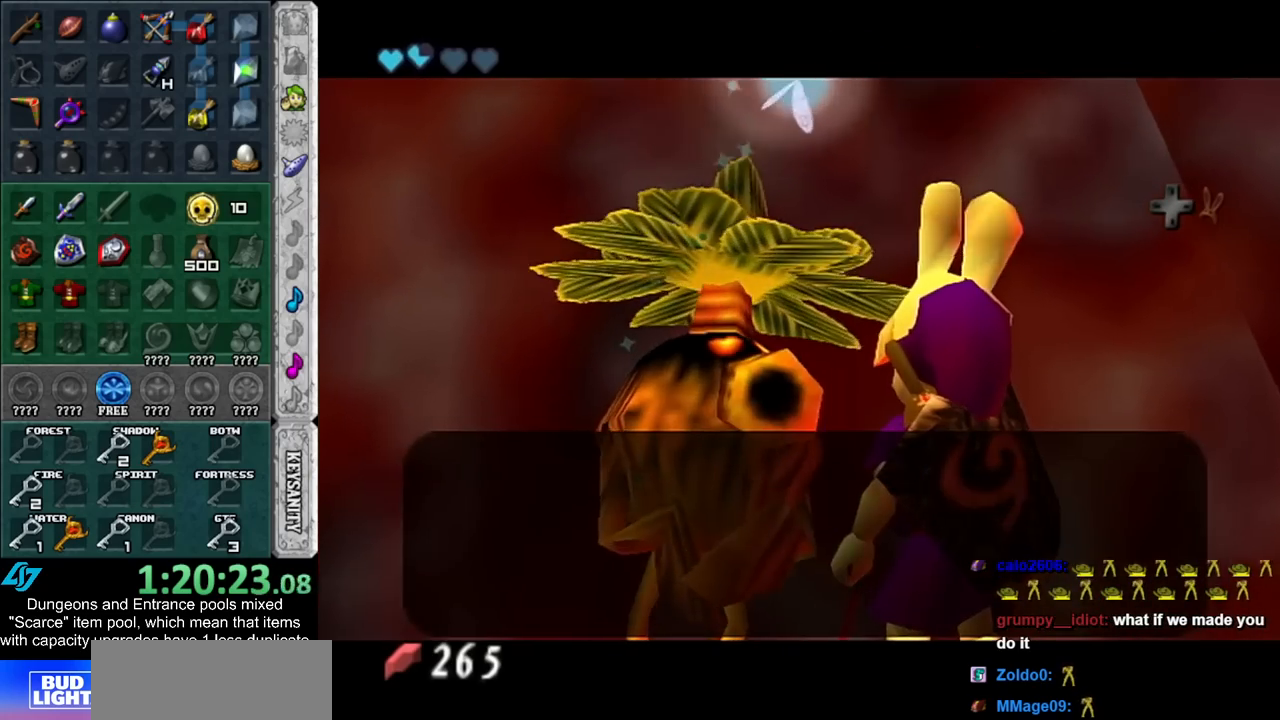
{"buttons": [], "left_stick": "center", "right_stick": "center", "events": [[50, "A", "up"], [50, "B", "up"], [117, "A", "down"], [117, "B", "down"], [167, "A", "up"], [167, "B", "up"], [233, "A", "down"], [233, "B", "down"], [300, "A", "up"], [300, "B", "up"], [383, "A", "down"], [383, "B", "down"], [450, "A", "up"], [450, "B", "up"]]}
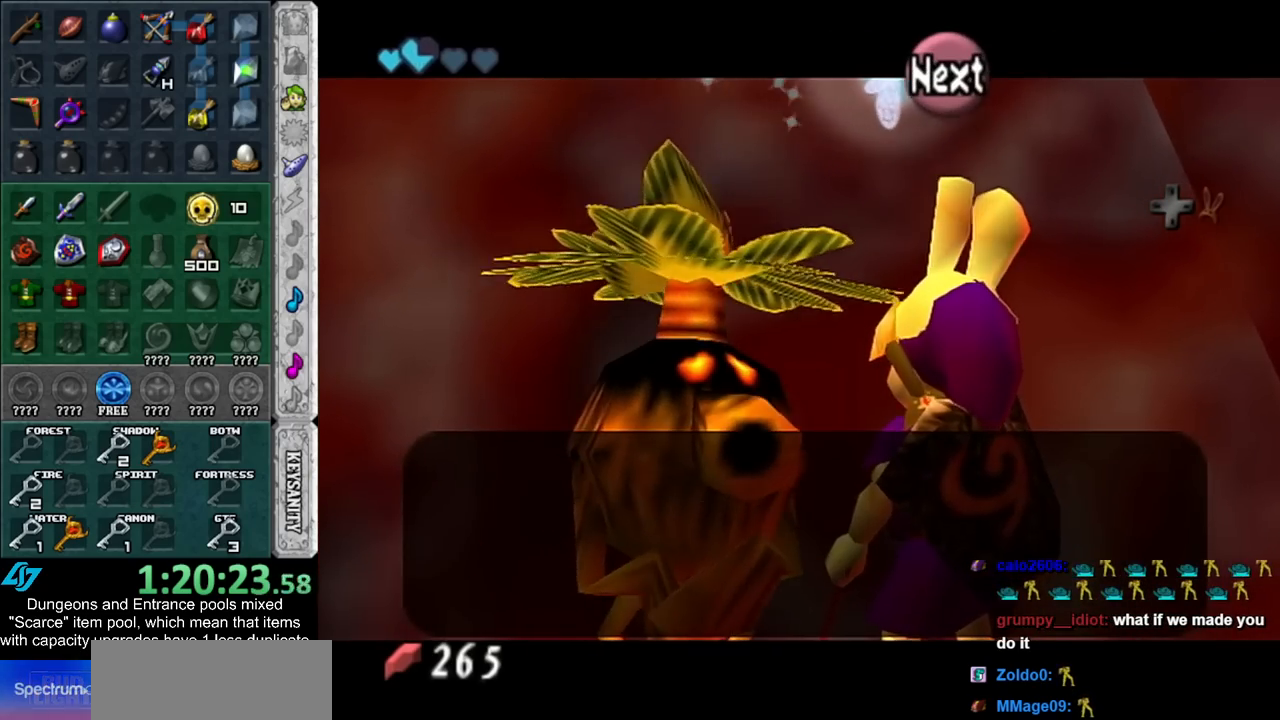
{"buttons": [], "left_stick": "center", "right_stick": "center", "events": [[50, "A", "down"], [50, "B", "down"], [100, "A", "up"], [100, "B", "up"], [167, "A", "down"], [167, "B", "down"], [233, "B", "up"], [267, "A", "up"]]}
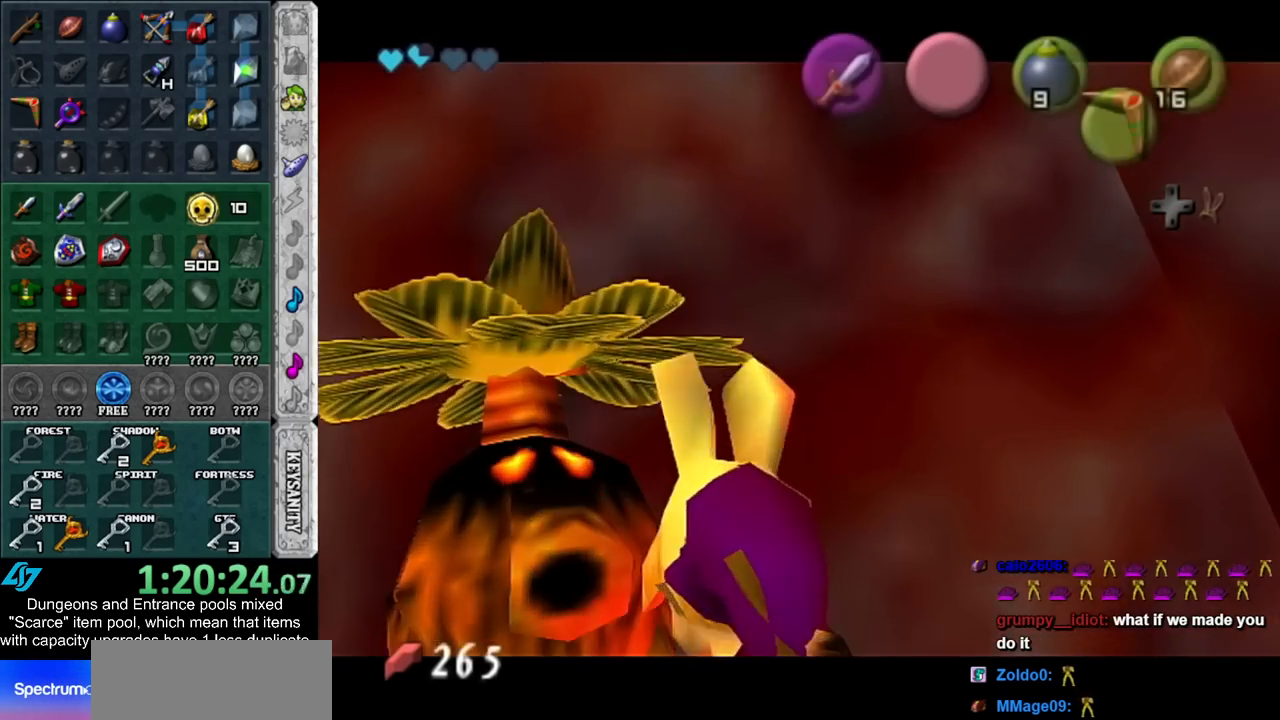
{"buttons": ["A", "B"], "left_stick": "down", "right_stick": "center", "events": [[367, "A", "down"], [367, "B", "down"], [383, "left_stick", "down"], [417, "A", "up"], [417, "B", "up"], [483, "A", "down"], [483, "B", "down"]]}
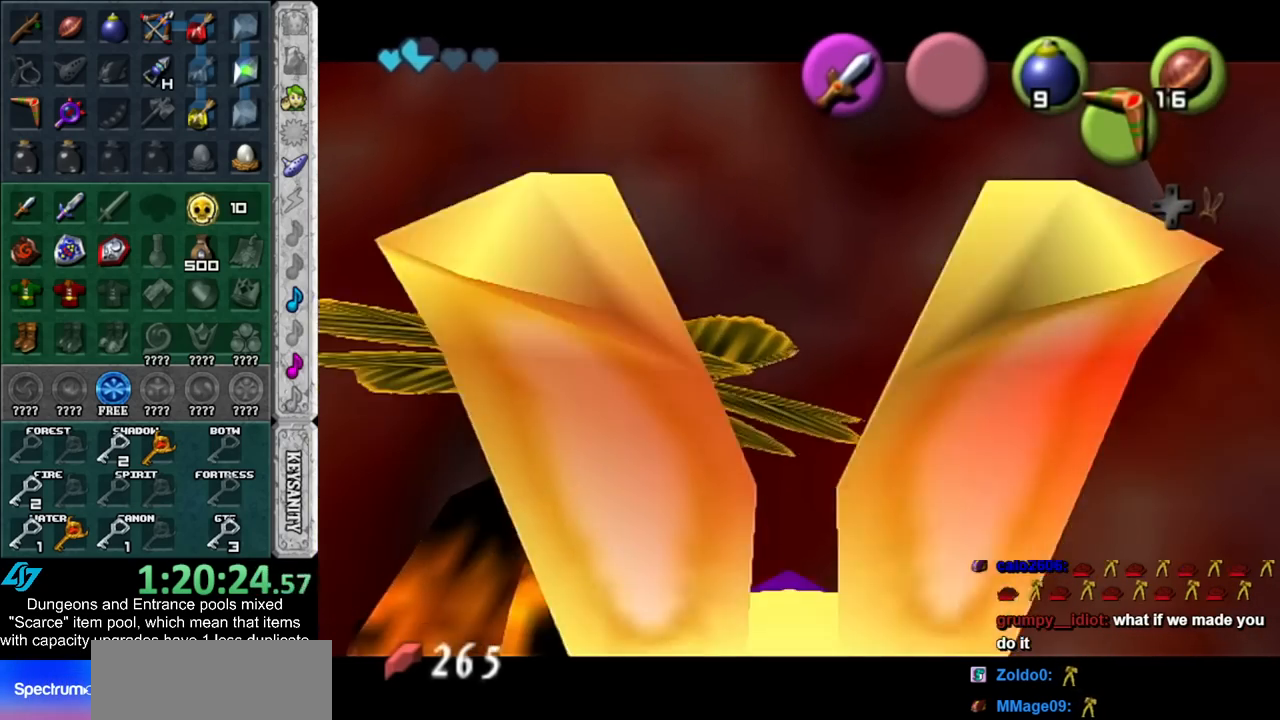
{"buttons": [], "left_stick": "down", "right_stick": "center", "events": [[100, "A", "up"], [100, "B", "up"], [167, "A", "down"], [167, "B", "down"], [233, "B", "up"], [267, "A", "up"], [350, "A", "down"], [350, "B", "down"], [417, "A", "up"], [417, "B", "up"]]}
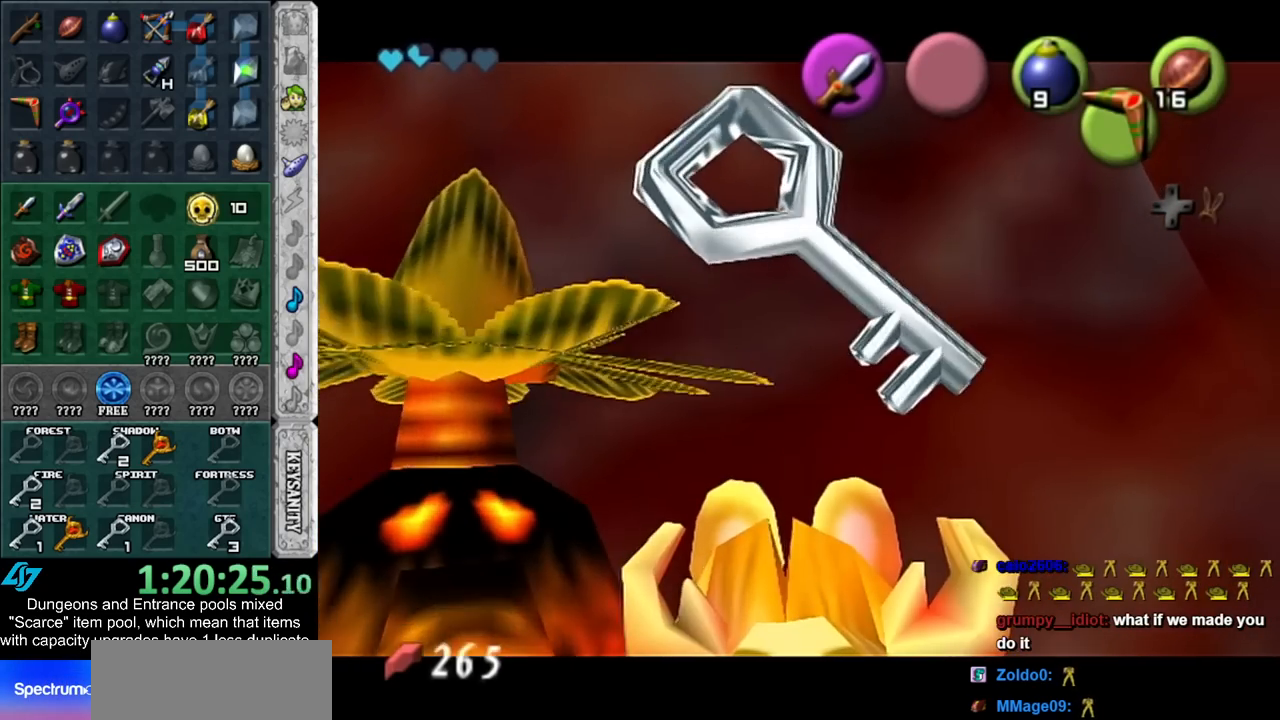
{"buttons": [], "left_stick": "down", "right_stick": "center", "events": [[17, "A", "down"], [17, "B", "down"], [83, "A", "up"], [83, "B", "up"], [167, "A", "down"], [167, "B", "down"], [267, "A", "up"], [267, "B", "up"]]}
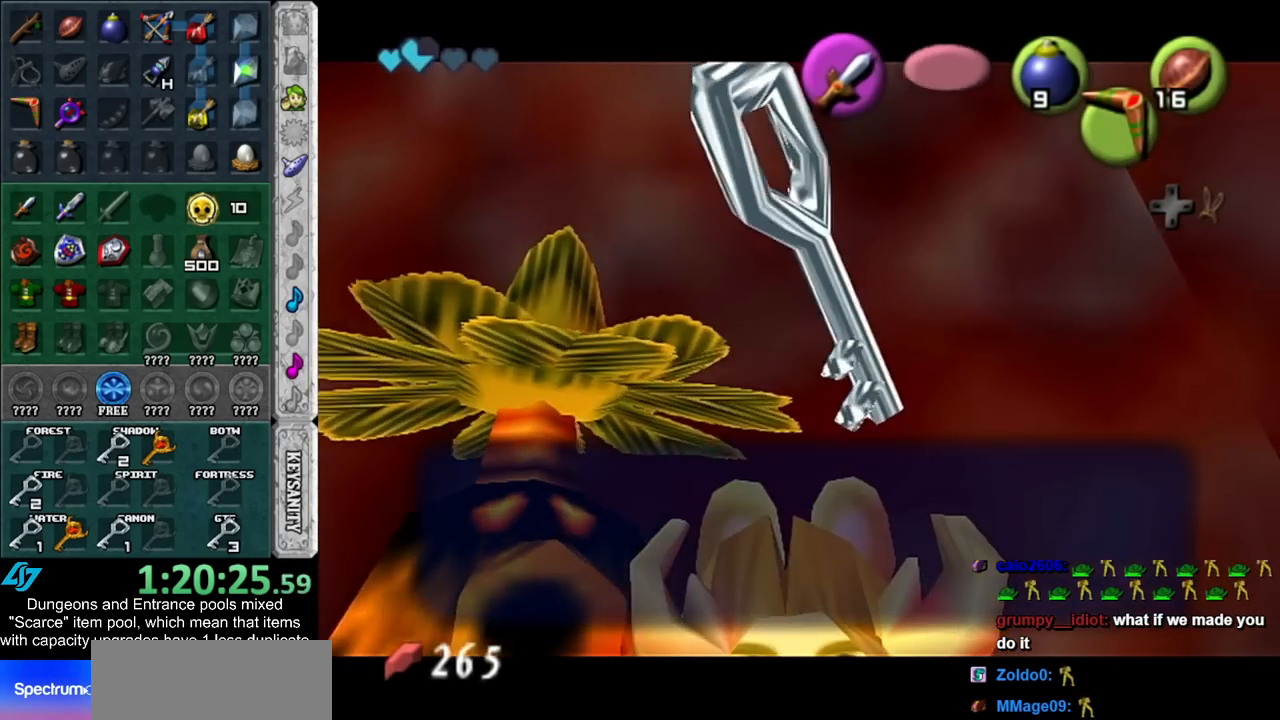
{"buttons": ["A"], "left_stick": "down", "right_stick": "center", "events": [[17, "A", "down"], [133, "A", "up"], [450, "A", "down"]]}
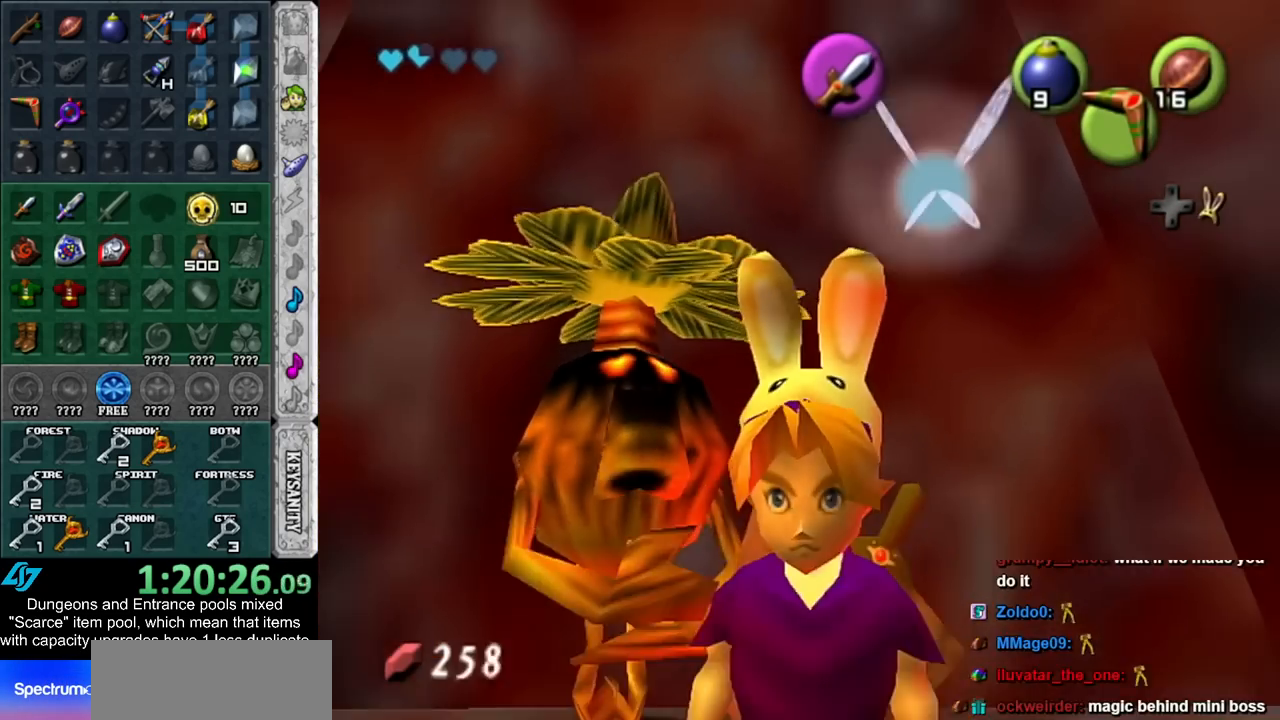
{"buttons": [], "left_stick": "up", "right_stick": "center", "events": [[133, "A", "up"], [133, "L1", "down"], [233, "left_stick", "up"], [350, "L1", "up"]]}
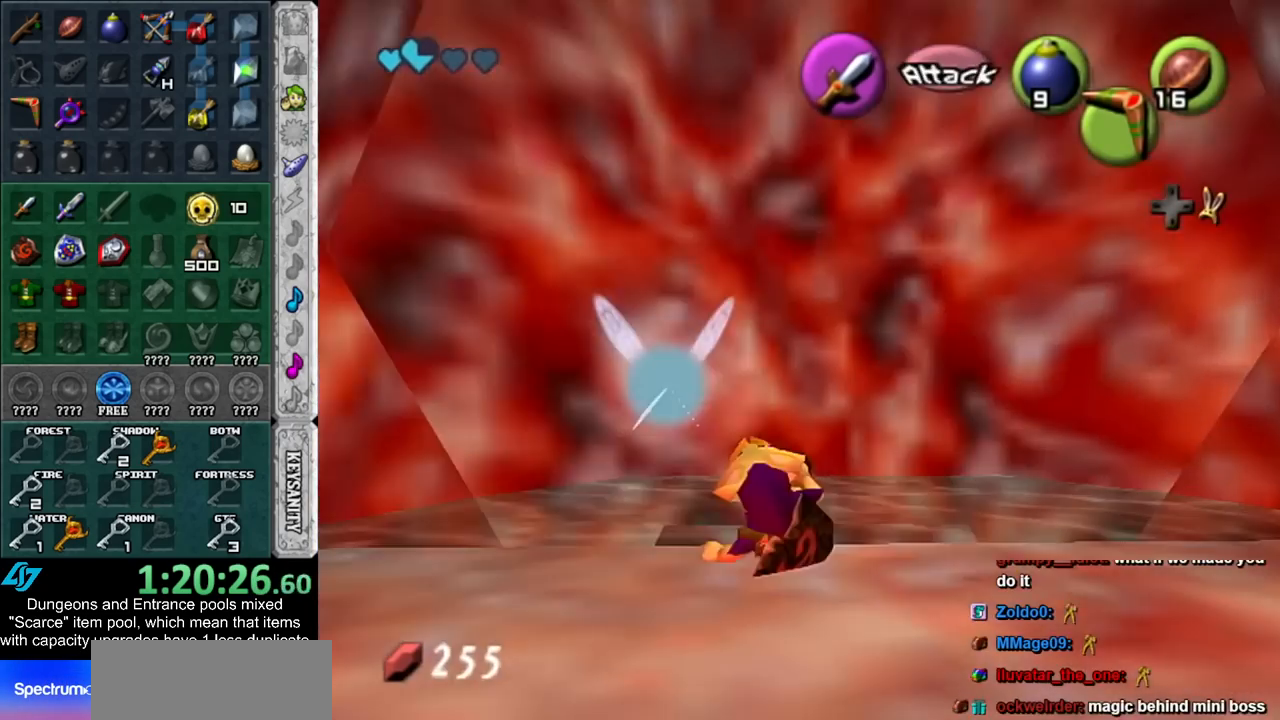
{"buttons": [], "left_stick": "up", "right_stick": "center", "events": [[50, "left_stick", "up-right"], [417, "left_stick", "up"]]}
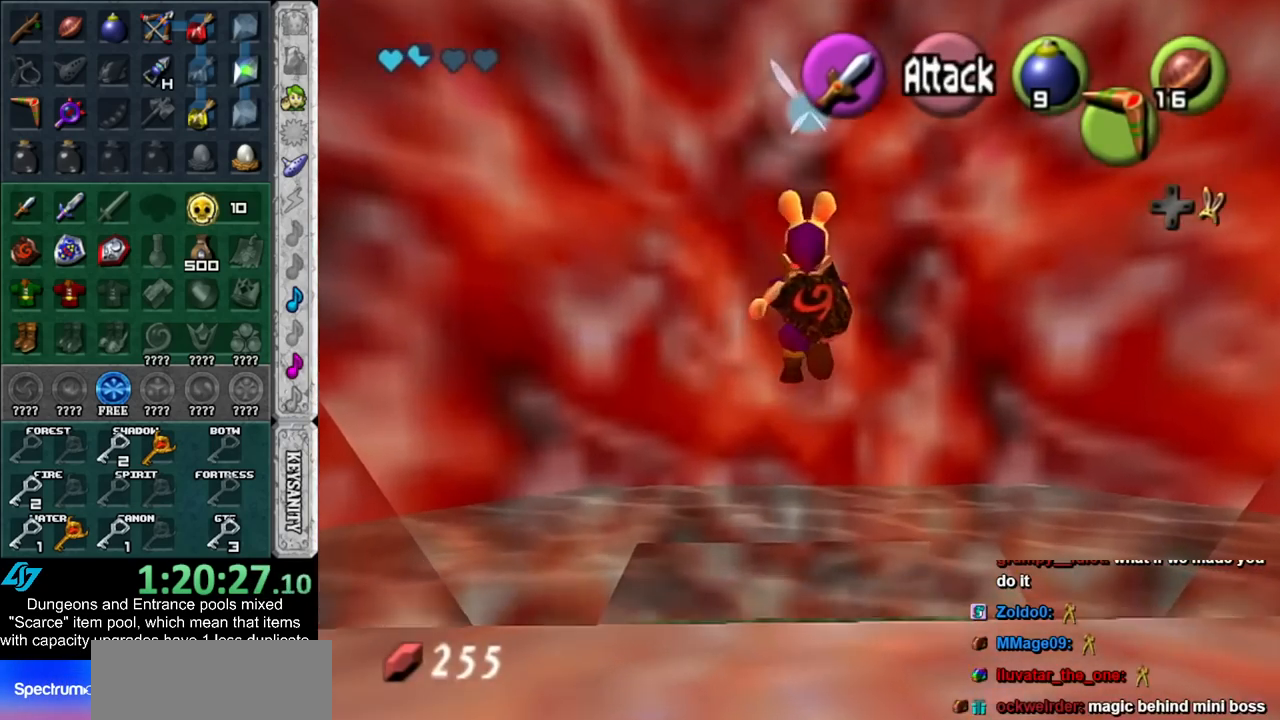
{"buttons": [], "left_stick": "up", "right_stick": "center", "events": []}
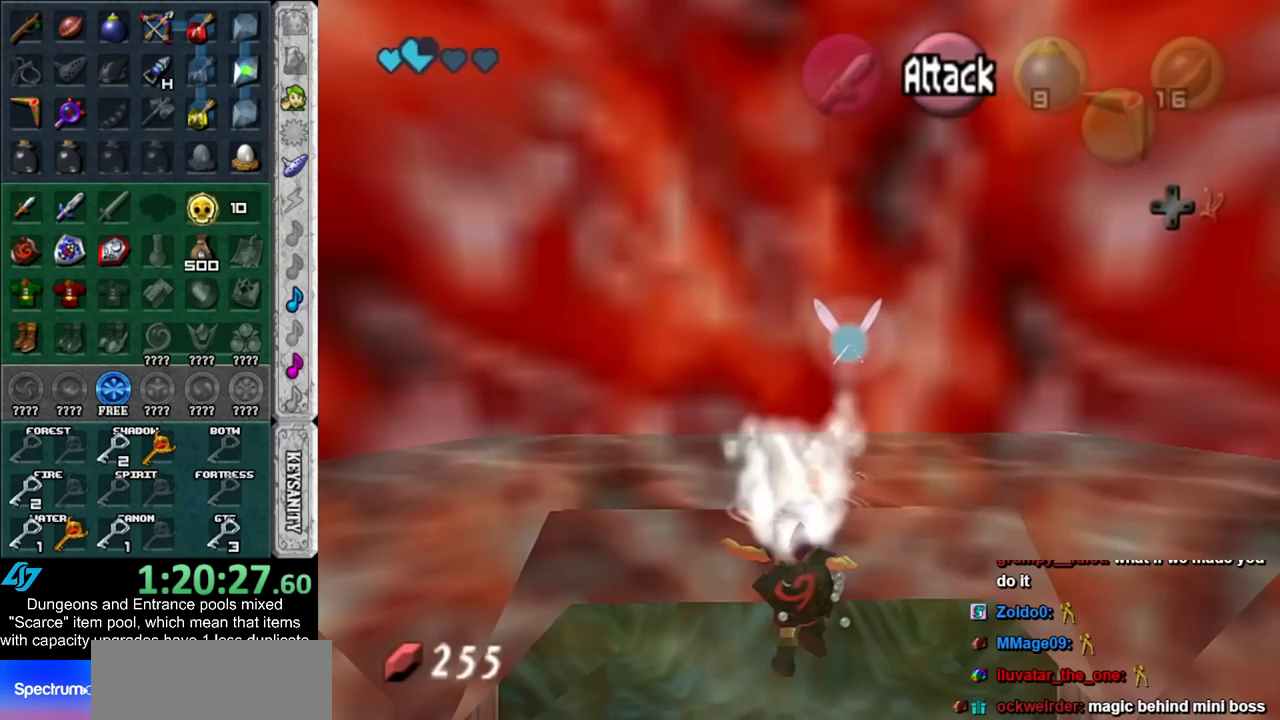
{"buttons": [], "left_stick": "up", "right_stick": "center", "events": []}
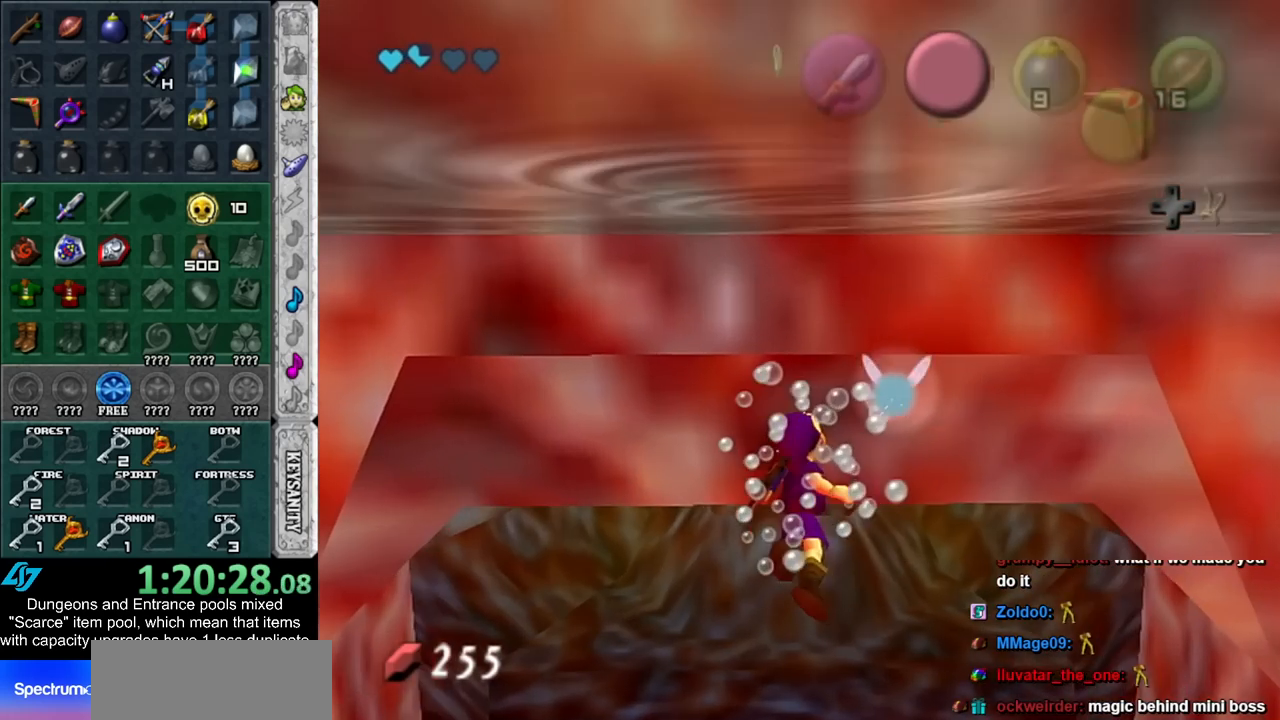
{"buttons": [], "left_stick": "up", "right_stick": "center", "events": []}